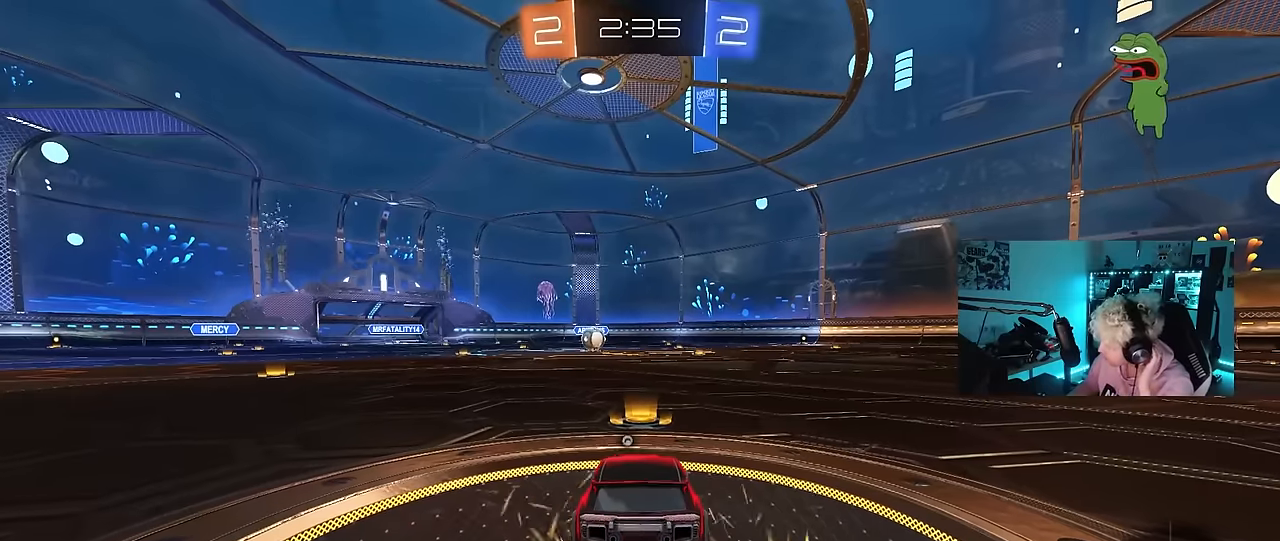
Gameplay with keyboard and mouse; each line is a JSON object with the keys and mouse buttons held at the frame after it. "events" lists presses ("down") and releases ("up") of "1", "2", "3", "4", "5", "a", "alt", "c", "caps_lock", "ctrl", "d", "e", "f", "g", "q", "r", "s", "shift", "space", "t", "tab", "v", "w", "x", "z", "mouse_left", "mouse_wheel" and "mouse_right" between this image and that frame as [ms after this image, input, new state], when the widget could be followed in between. "mouse_left", "mouse_wheel", "mouse_right" = the "left", "wheel", "right" buttons of the "mouse" list. No other keys are recorded. "wheel" means that the mouse wheel is clicked or scrolled. "mouse_move" is the direction in which the mouse moves at that frame (one of eight, or "still"), when it could be read.
{"keys": [], "mouse": [], "mouse_move": "still", "events": []}
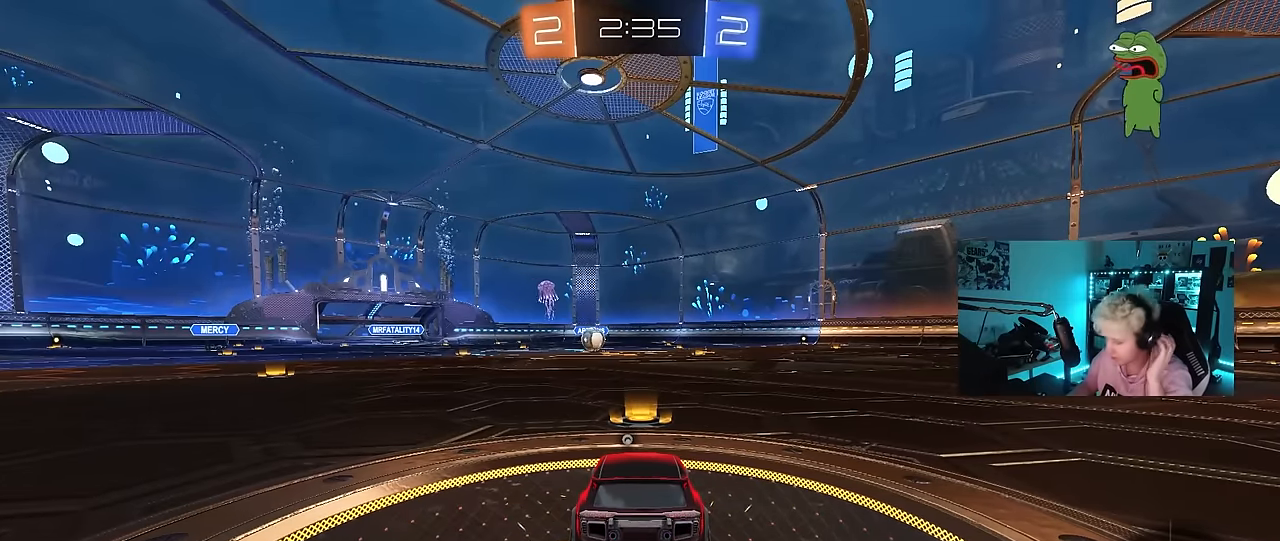
{"keys": [], "mouse": [], "mouse_move": "still", "events": []}
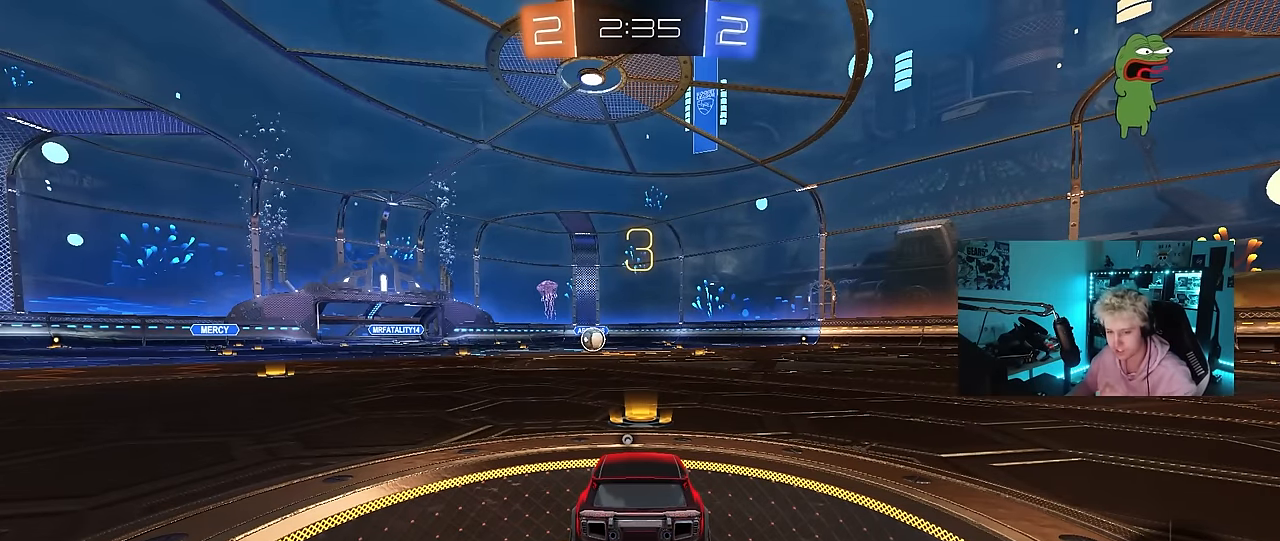
{"keys": [], "mouse": ["left"], "mouse_move": "down-left", "events": [[217, "mouse_left", "down"]]}
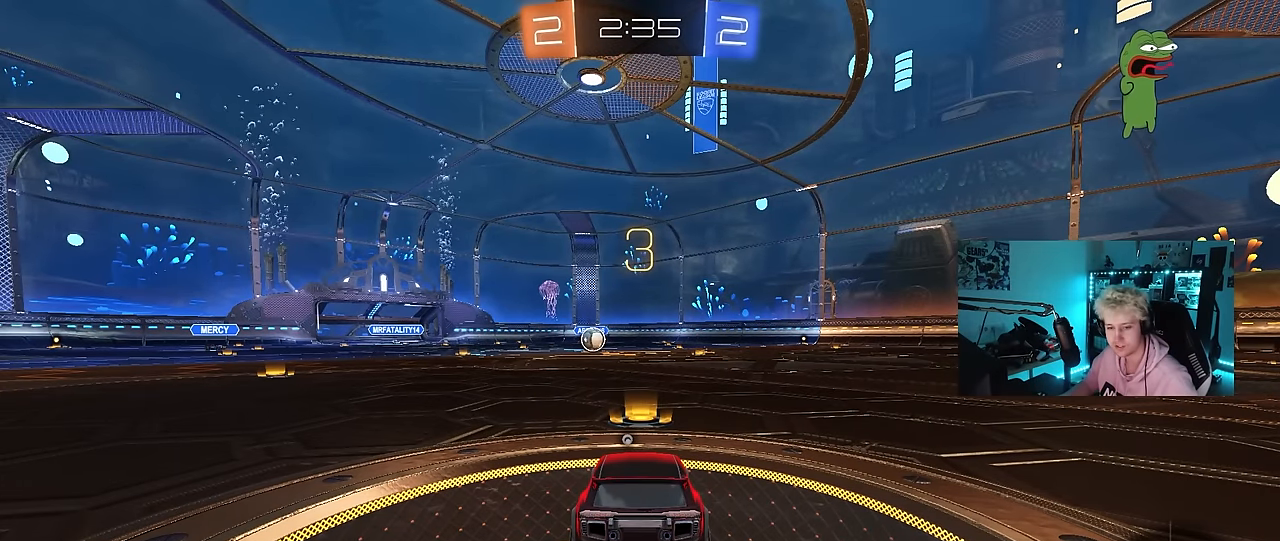
{"keys": ["tab"], "mouse": ["left"], "mouse_move": "left", "events": [[50, "tab", "down"]]}
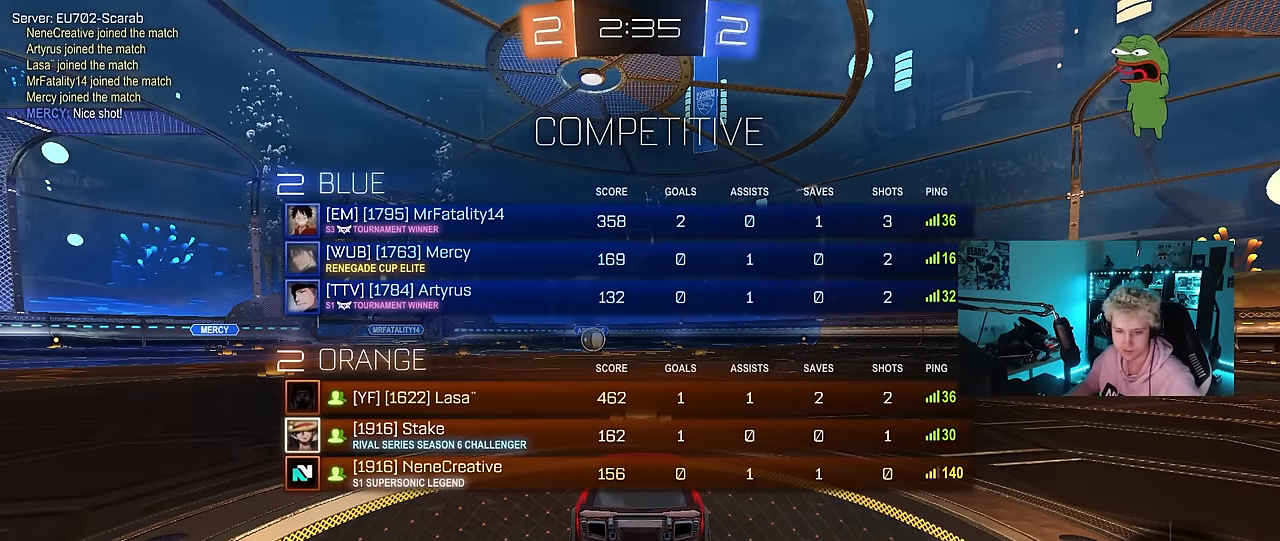
{"keys": ["w"], "mouse": ["left"], "mouse_move": "left", "events": [[17, "w", "down"], [250, "tab", "up"]]}
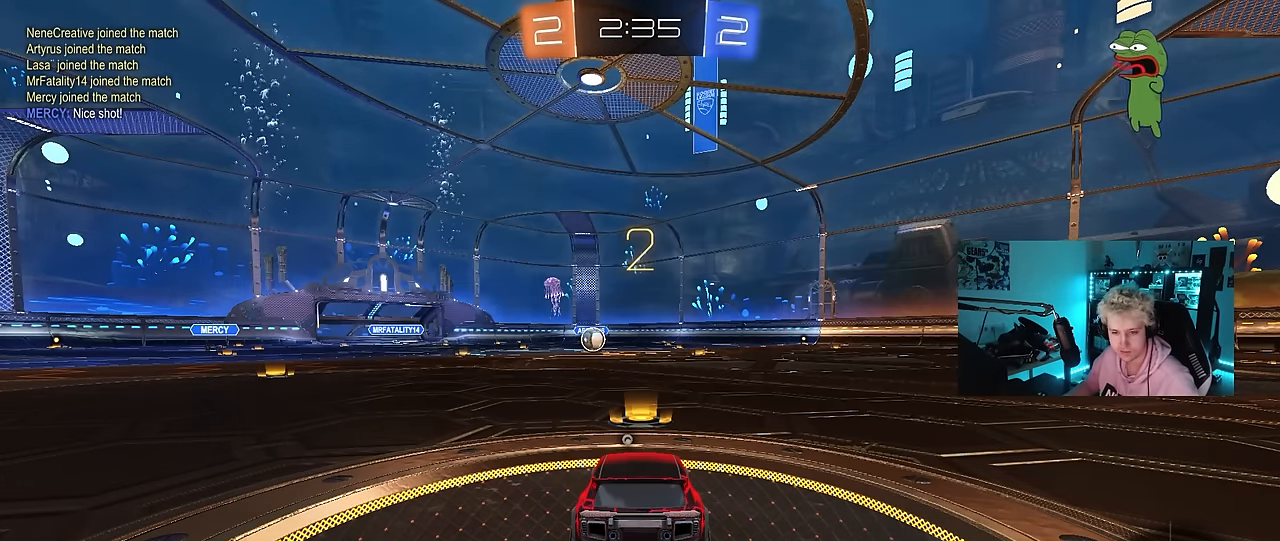
{"keys": ["w"], "mouse": ["left"], "mouse_move": "left", "events": []}
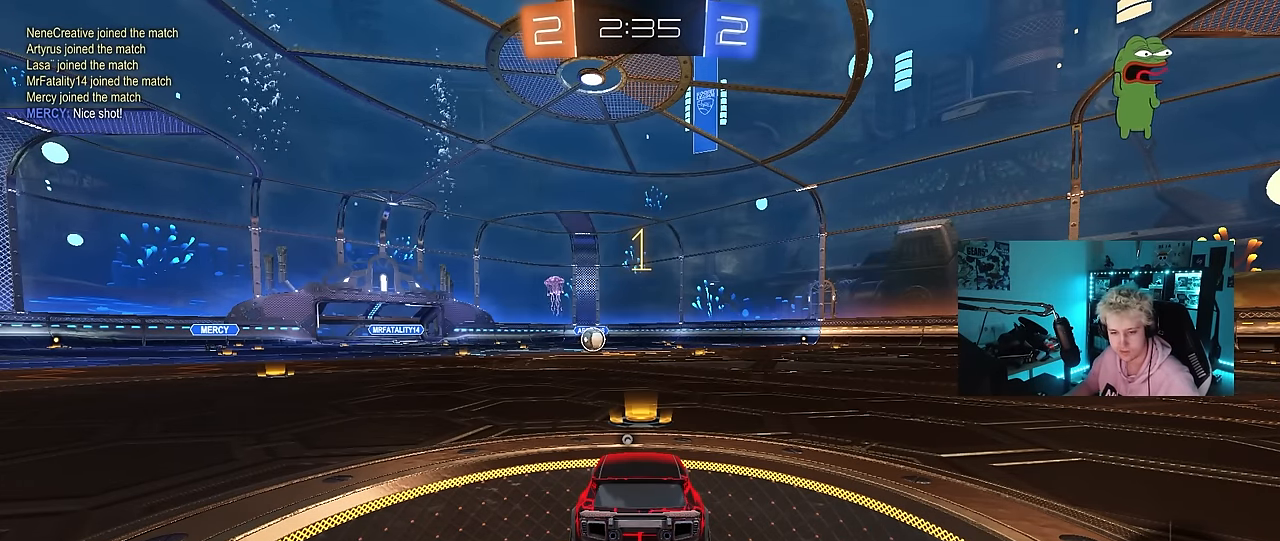
{"keys": ["w"], "mouse": ["left"], "mouse_move": "still", "events": []}
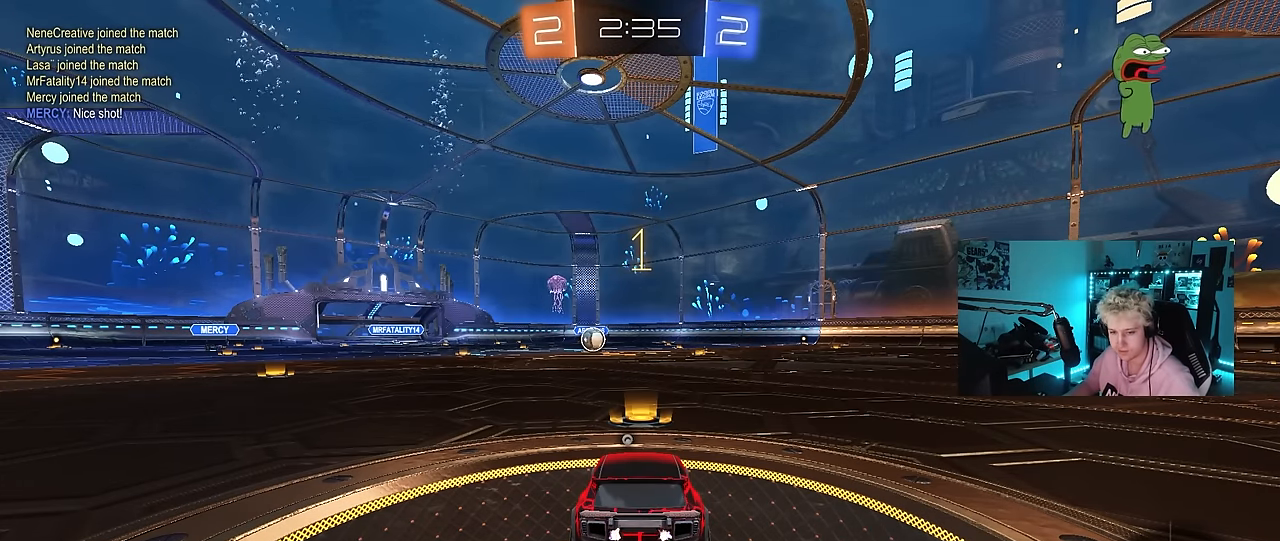
{"keys": ["a", "shift", "w"], "mouse": ["left", "right"], "mouse_move": "up-left", "events": [[333, "d", "down"], [383, "mouse_right", "down"], [433, "d", "up"], [483, "a", "down"], [483, "shift", "down"]]}
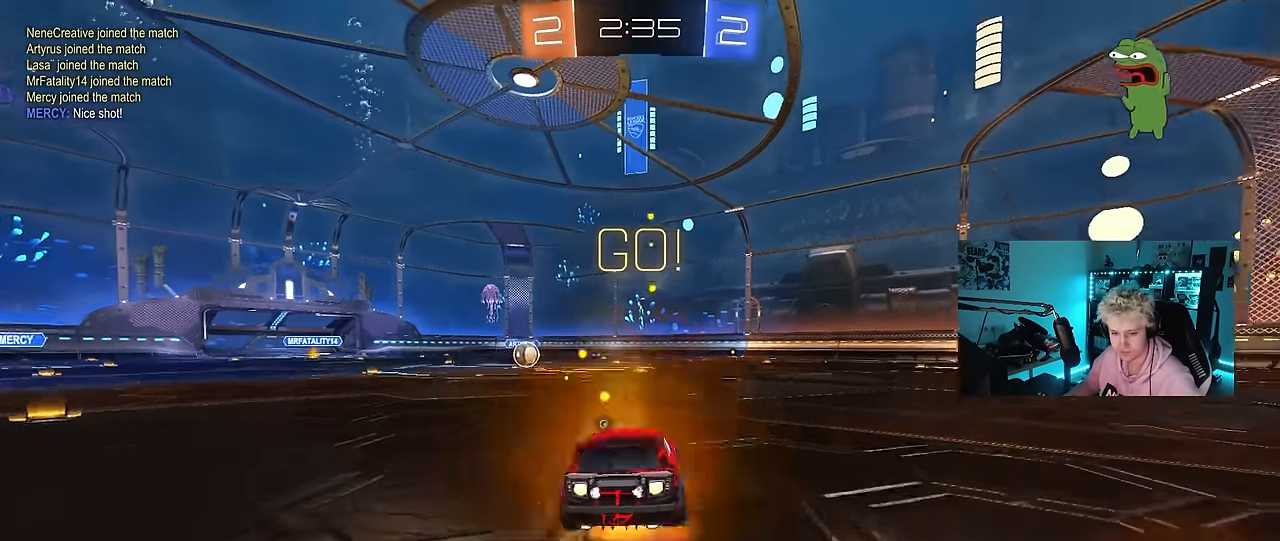
{"keys": ["a", "shift"], "mouse": ["left"], "mouse_move": "up-right", "events": [[67, "s", "down"], [67, "w", "up"], [117, "mouse_right", "up"], [167, "space", "down"], [300, "space", "up"], [500, "s", "up"]]}
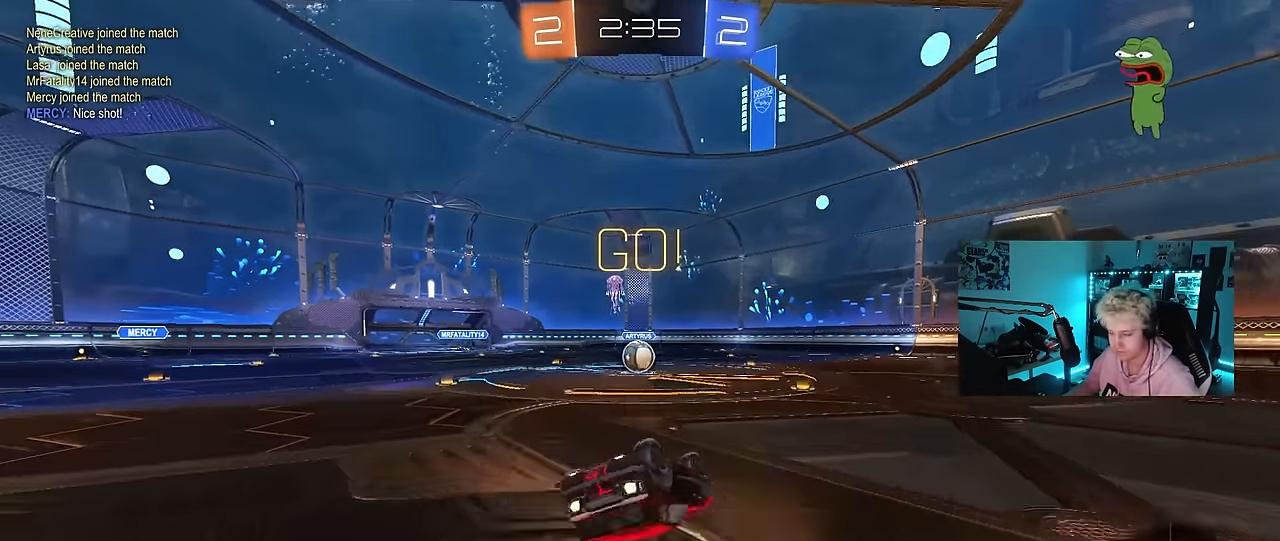
{"keys": [], "mouse": [], "mouse_move": "left", "events": [[83, "s", "down"], [317, "shift", "up"], [367, "a", "up"], [367, "s", "up"], [417, "mouse_left", "up"]]}
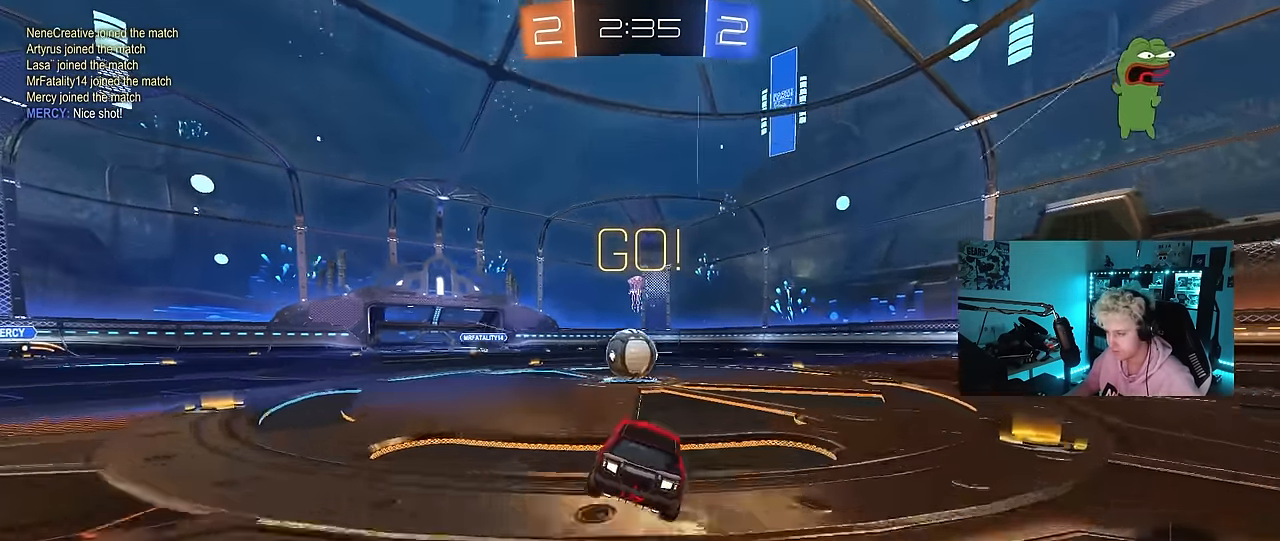
{"keys": ["d", "shift", "w"], "mouse": ["right"], "mouse_move": "left", "events": [[150, "a", "down"], [150, "mouse_right", "down"], [200, "w", "down"], [250, "a", "up"], [250, "w", "up"], [283, "mouse_right", "up"], [333, "d", "down"], [333, "w", "down"], [383, "shift", "down"], [433, "mouse_right", "down"]]}
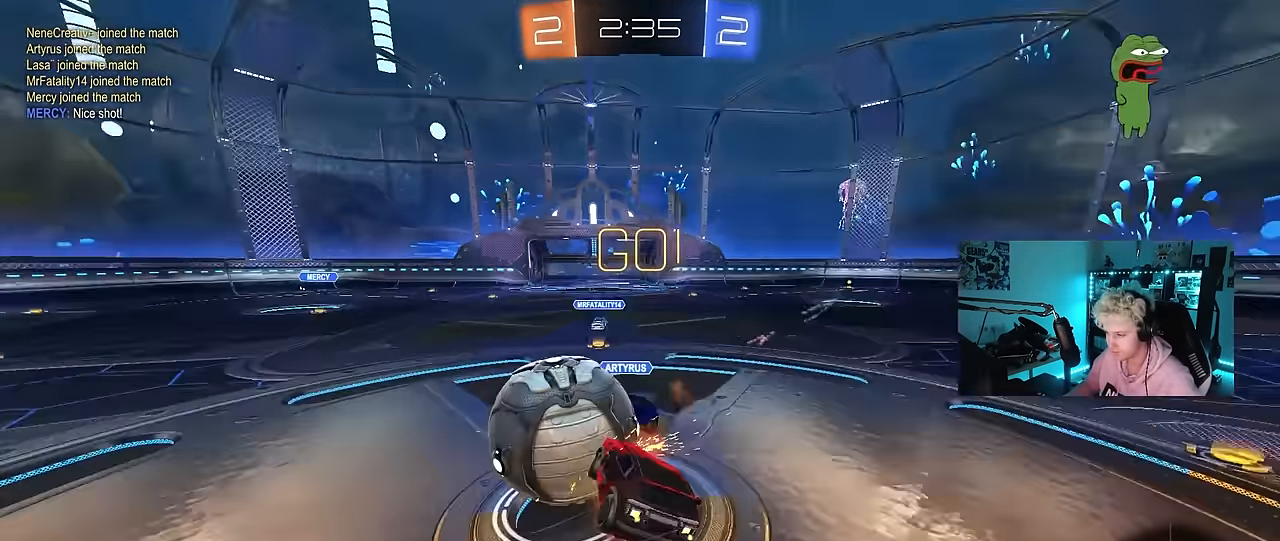
{"keys": ["shift"], "mouse": [], "mouse_move": "still", "events": [[33, "s", "down"], [33, "w", "up"], [217, "mouse_right", "up"], [300, "s", "up"], [400, "d", "up"]]}
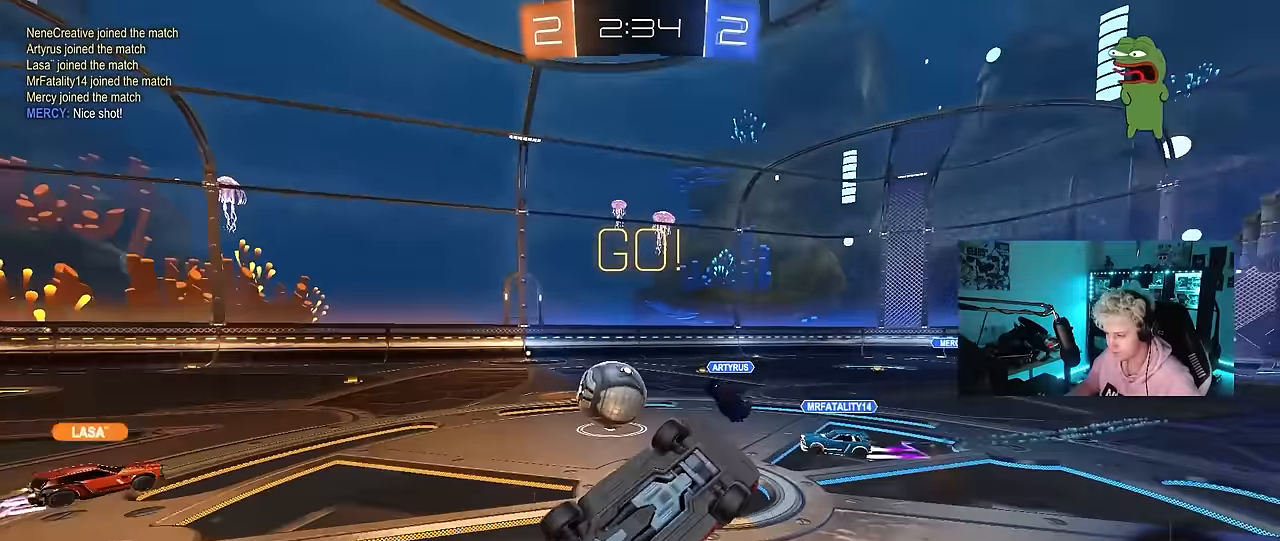
{"keys": [], "mouse": [], "mouse_move": "still", "events": [[133, "d", "down"], [133, "shift", "up"], [283, "d", "up"]]}
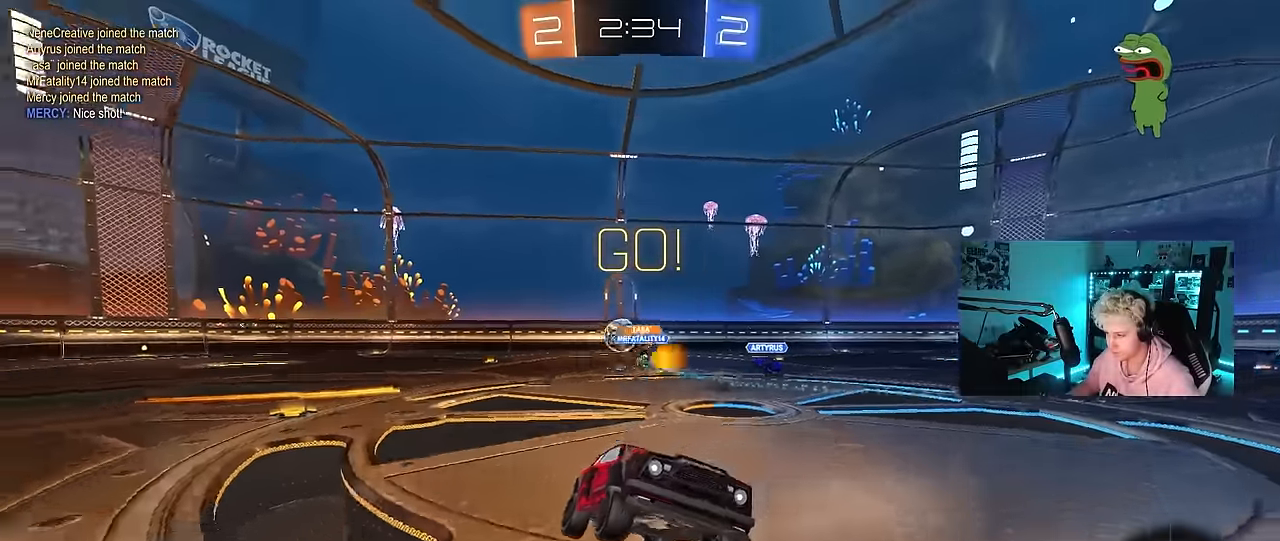
{"keys": ["d", "w"], "mouse": [], "mouse_move": "still", "events": [[100, "a", "down"], [150, "w", "down"], [383, "a", "up"], [433, "d", "down"]]}
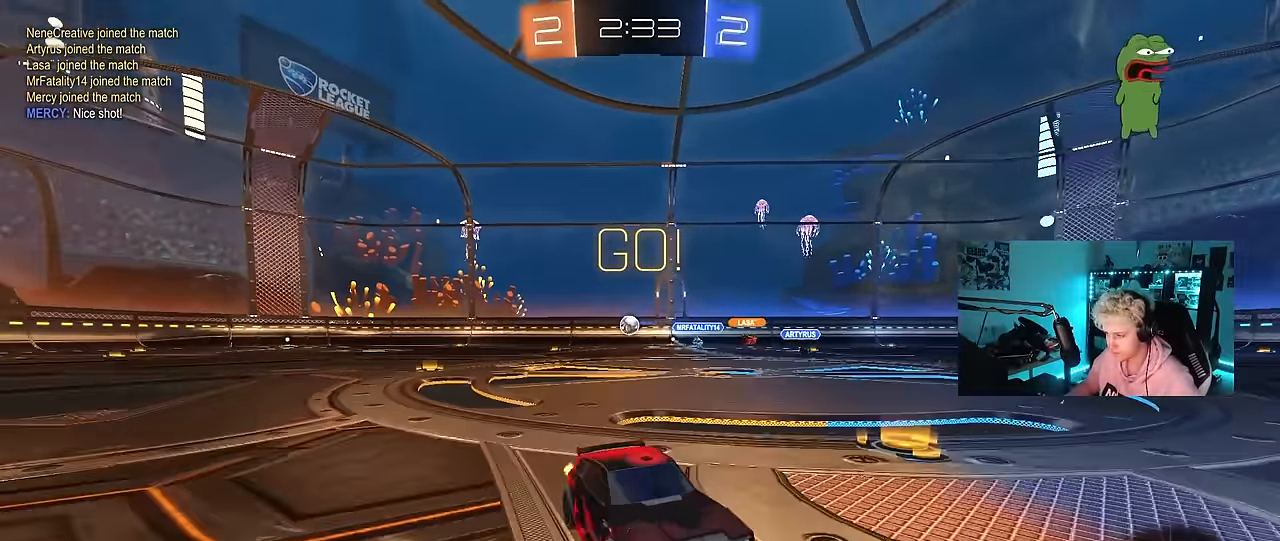
{"keys": ["w"], "mouse": [], "mouse_move": "up", "events": [[117, "mouse_left", "down"], [167, "d", "up"], [167, "mouse_right", "down"], [217, "mouse_right", "up"], [267, "mouse_right", "down"], [350, "mouse_left", "up"], [450, "mouse_right", "up"]]}
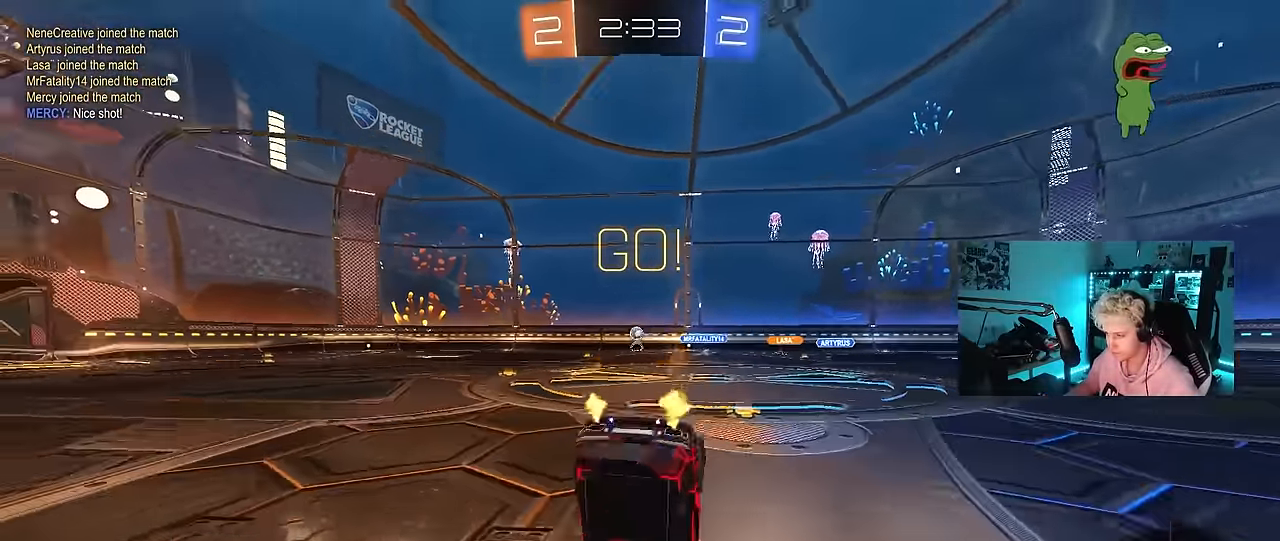
{"keys": ["a"], "mouse": [], "mouse_move": "still", "events": [[83, "space", "down"], [133, "w", "up"], [317, "space", "up"], [417, "a", "down"]]}
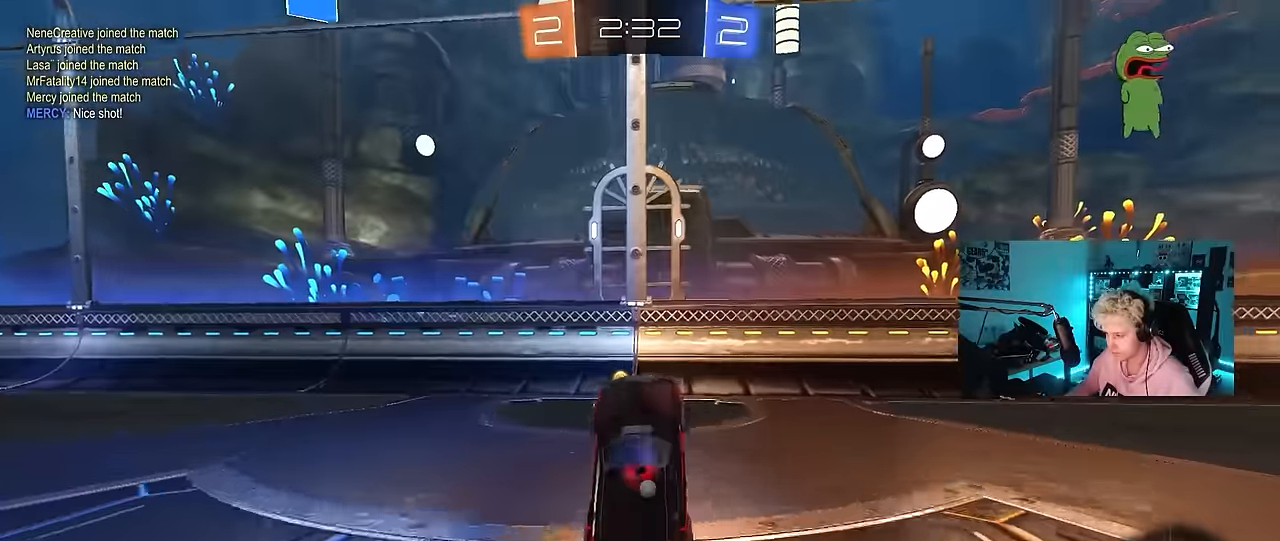
{"keys": ["d", "shift", "w"], "mouse": [], "mouse_move": "still", "events": [[17, "a", "up"], [50, "d", "down"], [150, "d", "up"], [200, "w", "down"], [300, "space", "down"], [333, "d", "down"], [383, "space", "up"], [433, "shift", "down"]]}
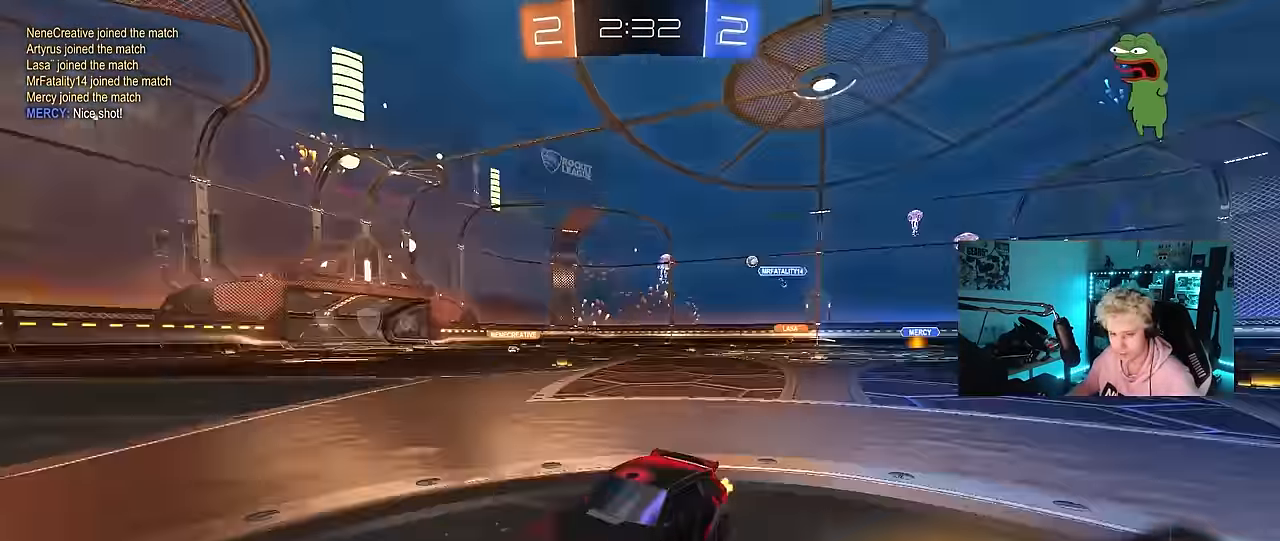
{"keys": ["d", "w"], "mouse": ["left"], "mouse_move": "still", "events": [[83, "mouse_left", "down"], [117, "shift", "up"]]}
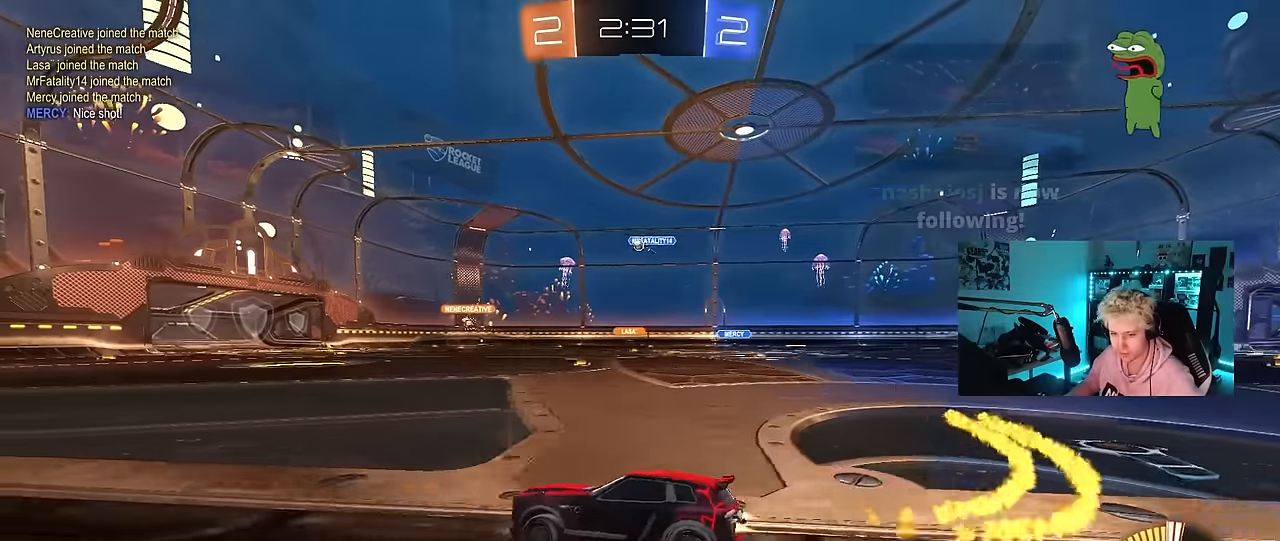
{"keys": ["d", "shift"], "mouse": ["left"], "mouse_move": "still", "events": [[83, "mouse_right", "down"], [133, "mouse_right", "up"], [133, "shift", "down"], [183, "mouse_right", "down"], [233, "w", "up"], [283, "s", "down"], [416, "mouse_right", "up"], [466, "s", "up"]]}
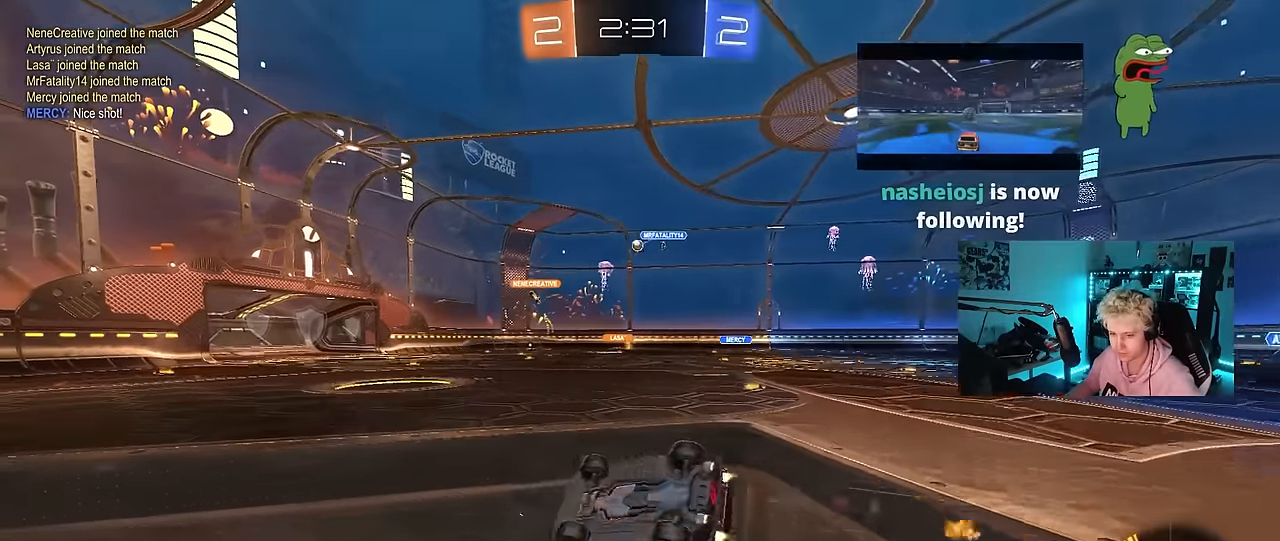
{"keys": [], "mouse": [], "mouse_move": "still", "events": [[100, "s", "down"], [283, "mouse_left", "up"], [383, "shift", "up"], [433, "s", "up"], [483, "d", "up"]]}
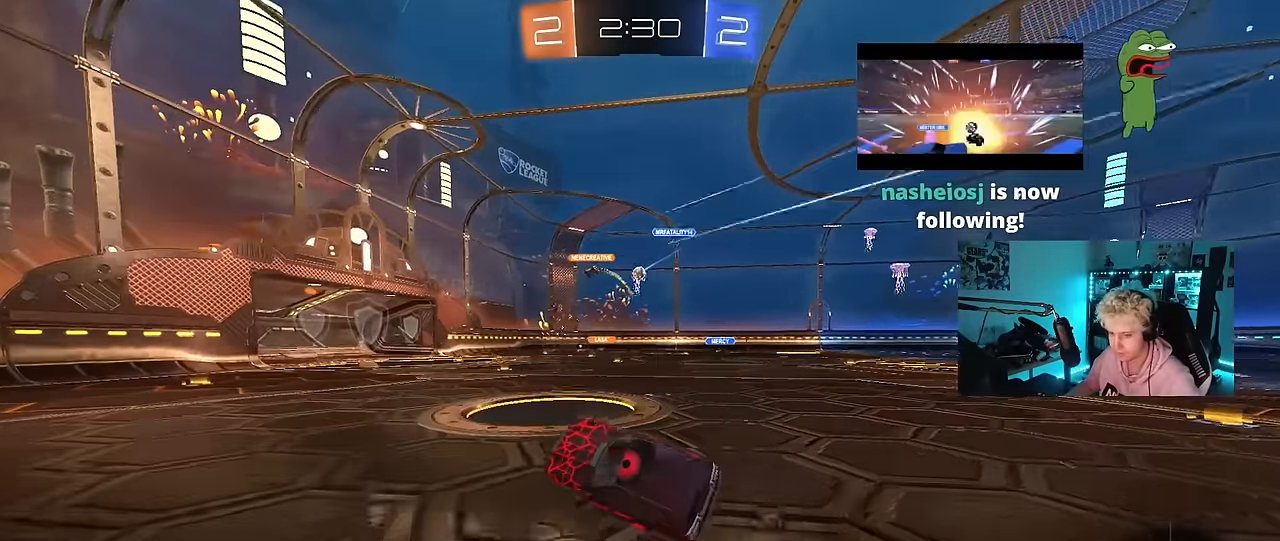
{"keys": ["w"], "mouse": [], "mouse_move": "still", "events": [[266, "w", "down"]]}
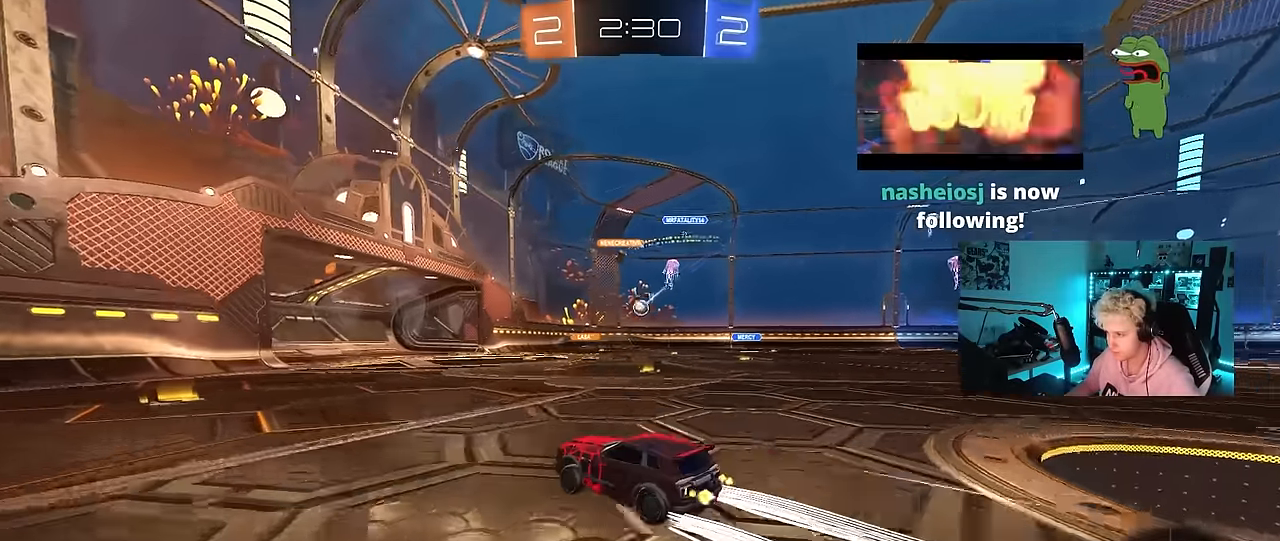
{"keys": ["d"], "mouse": [], "mouse_move": "still", "events": [[50, "a", "down"], [233, "a", "up"], [283, "d", "down"], [416, "w", "up"]]}
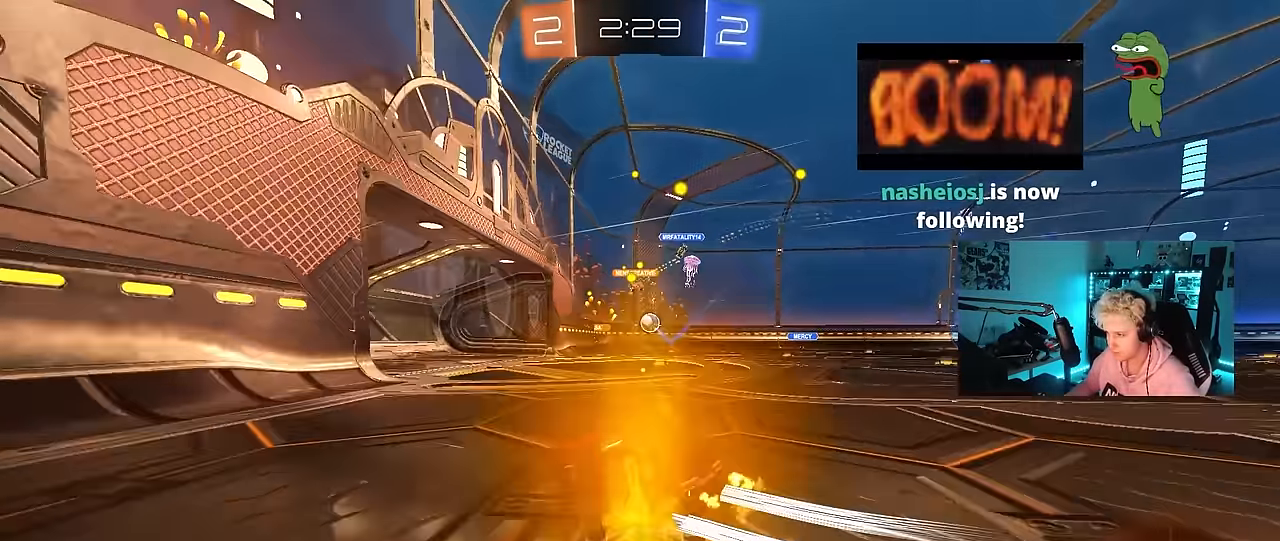
{"keys": ["d"], "mouse": [], "mouse_move": "still", "events": [[250, "d", "up"], [433, "d", "down"]]}
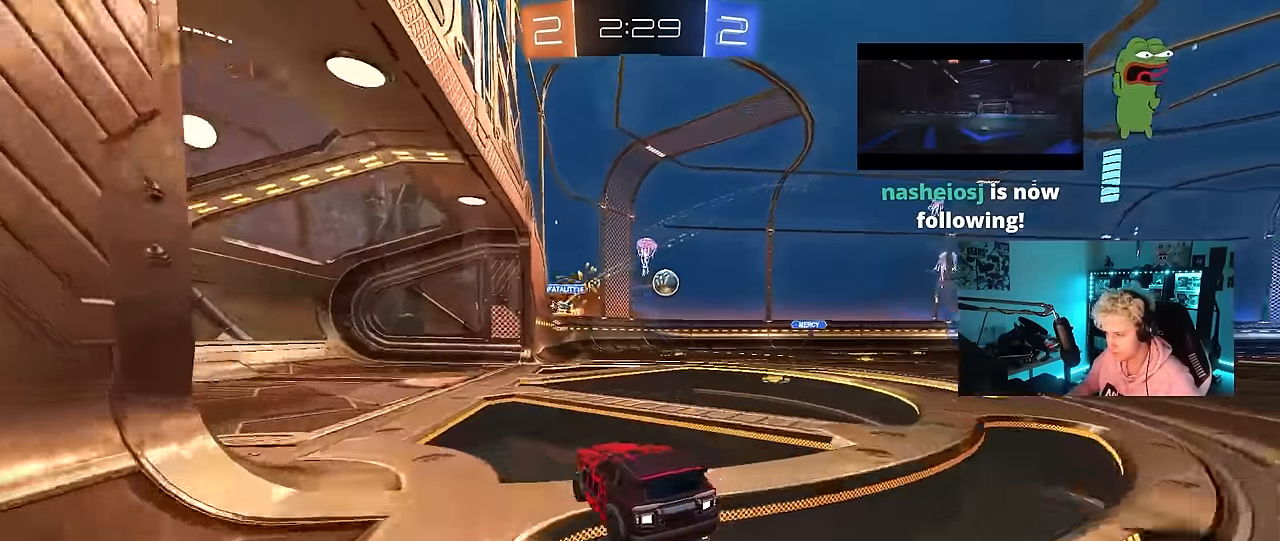
{"keys": ["a"], "mouse": [], "mouse_move": "still", "events": [[33, "shift", "down"], [83, "w", "down"], [116, "shift", "up"], [216, "d", "up"], [316, "w", "up"], [400, "a", "down"]]}
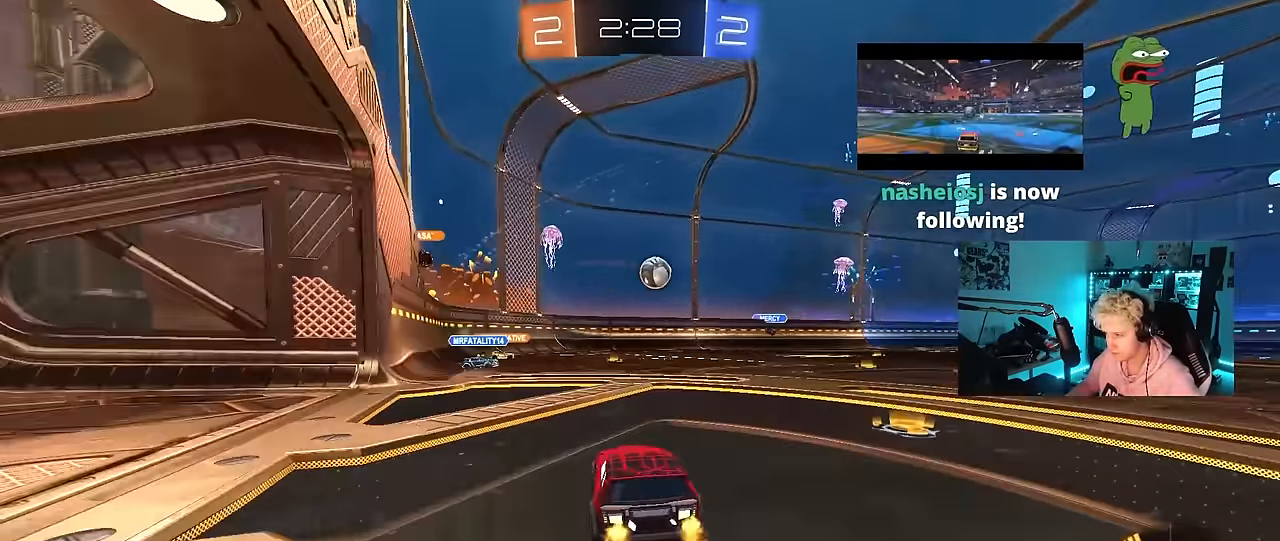
{"keys": ["d", "w"], "mouse": [], "mouse_move": "still", "events": [[183, "s", "down"], [233, "a", "up"], [233, "d", "down"], [283, "s", "up"], [416, "w", "down"]]}
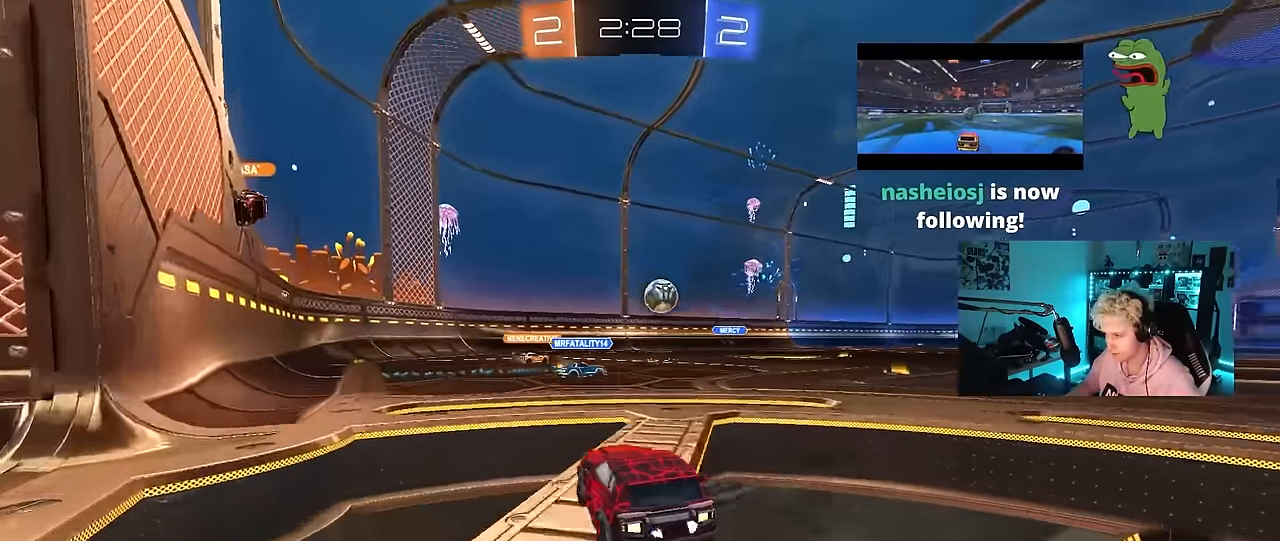
{"keys": ["w"], "mouse": ["left"], "mouse_move": "still", "events": [[333, "d", "up"], [483, "mouse_left", "down"]]}
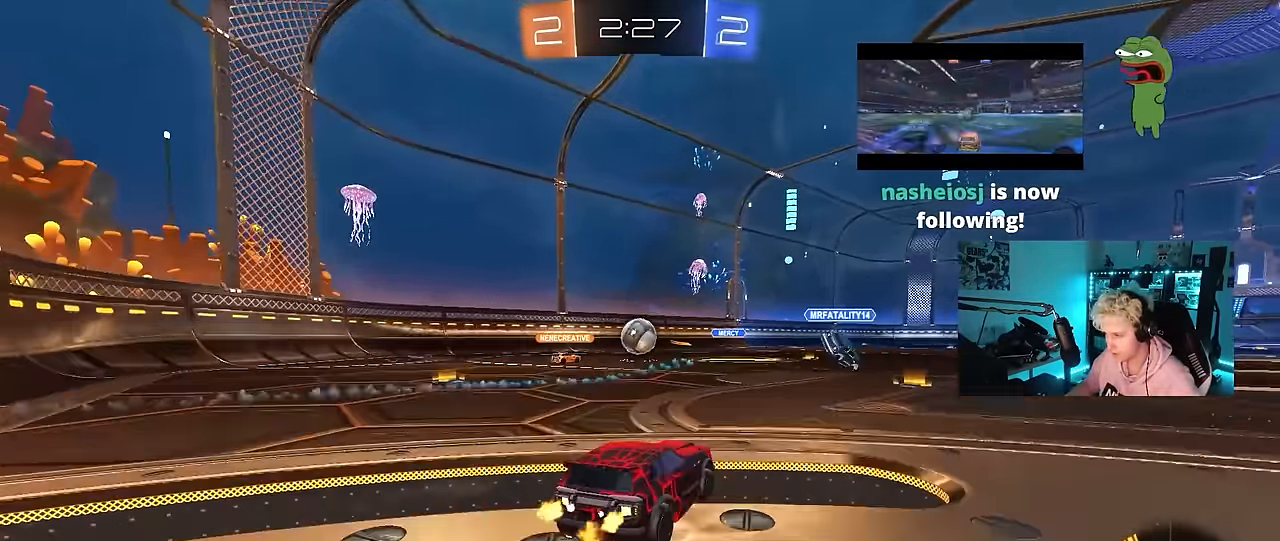
{"keys": ["w"], "mouse": [], "mouse_move": "still", "events": [[116, "d", "down"], [266, "d", "up"], [316, "a", "down"], [316, "mouse_left", "up"], [450, "a", "up"]]}
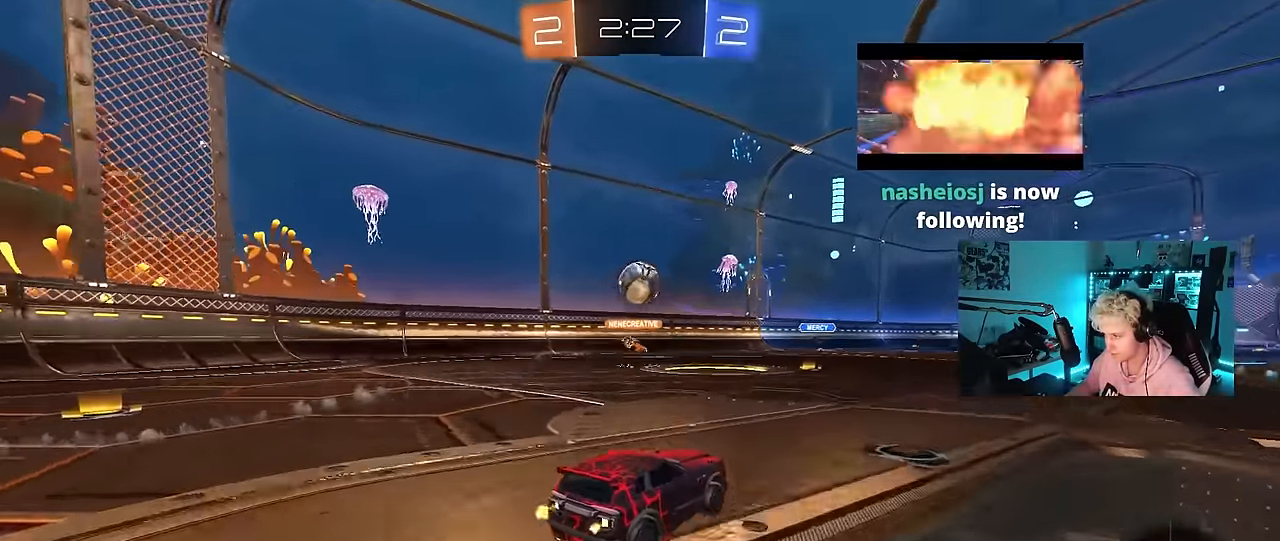
{"keys": ["d", "w"], "mouse": ["left"], "mouse_move": "still", "events": [[366, "d", "down"], [466, "mouse_left", "down"]]}
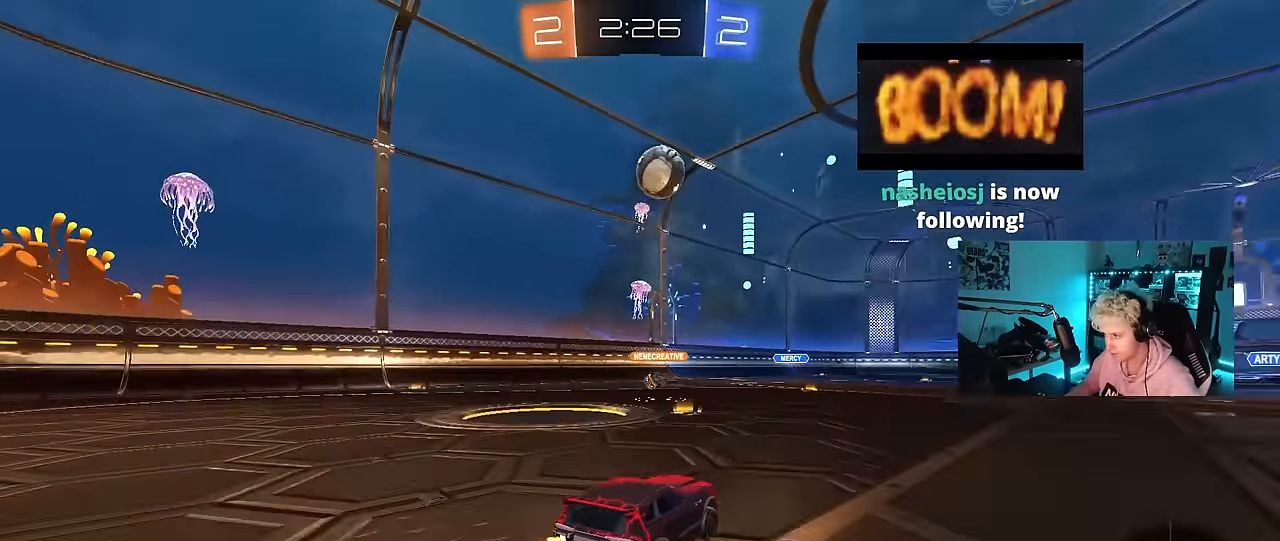
{"keys": ["d", "s"], "mouse": ["left", "right"], "mouse_move": "still", "events": [[50, "mouse_right", "down"], [50, "w", "up"], [100, "s", "down"], [150, "a", "down"], [150, "d", "up"], [150, "shift", "down"], [250, "a", "up"], [250, "s", "up"], [300, "mouse_right", "up"], [300, "shift", "up"], [333, "mouse_right", "down"], [383, "d", "down"], [433, "s", "down"]]}